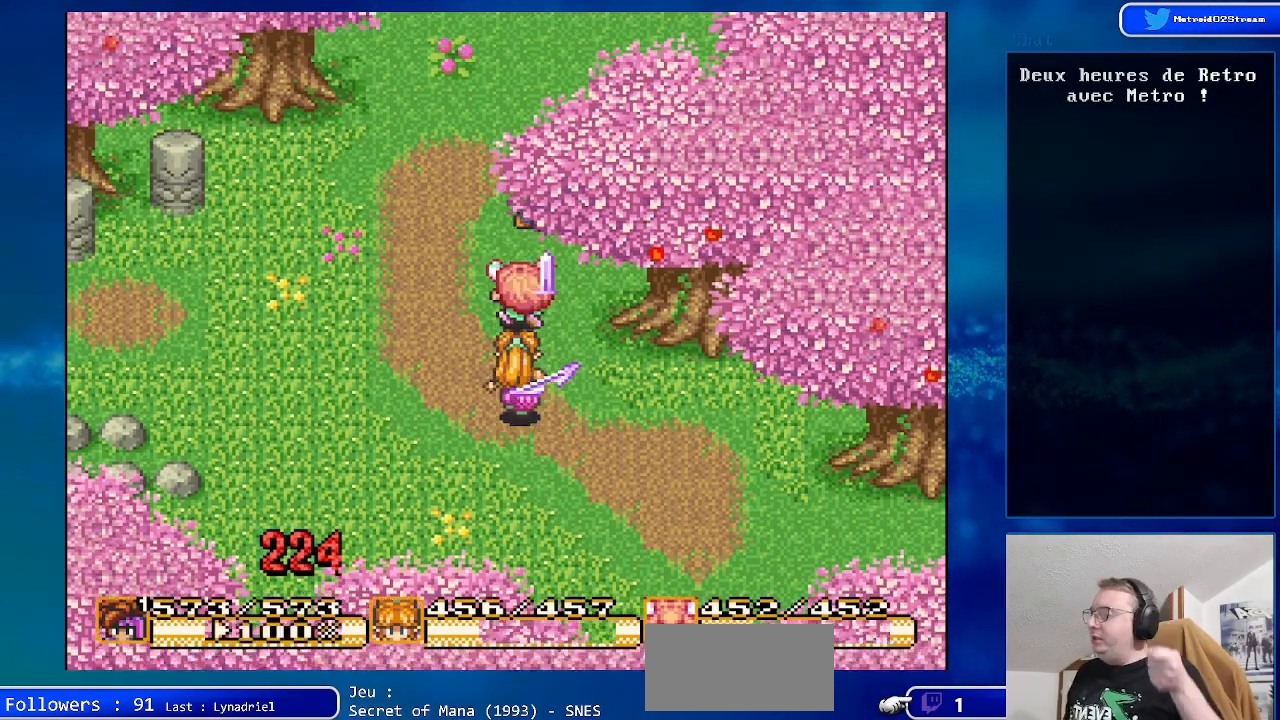
Gameplay with a controller (Nintendo layout); each line is a JSON object with the inputs held at the frame after it. "events" lists button and stick changes between this image and that frame as [ms after this image, input, new state], when the widget could be followed in between. Not read: L1 L3 R1 R3.
{"buttons": ["DPAD_UP", "DPAD_RIGHT"], "events": [[133, "DPAD_RIGHT", "up"], [383, "DPAD_RIGHT", "down"]]}
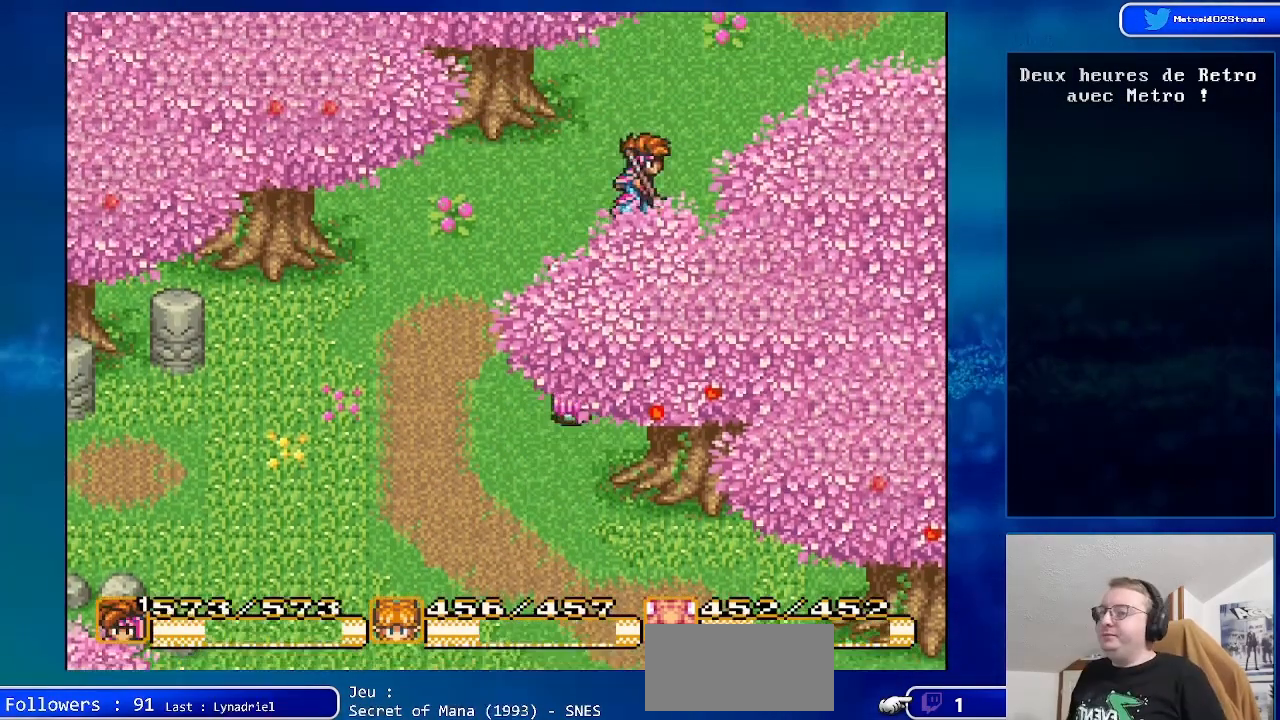
{"buttons": ["DPAD_UP", "DPAD_RIGHT"], "events": []}
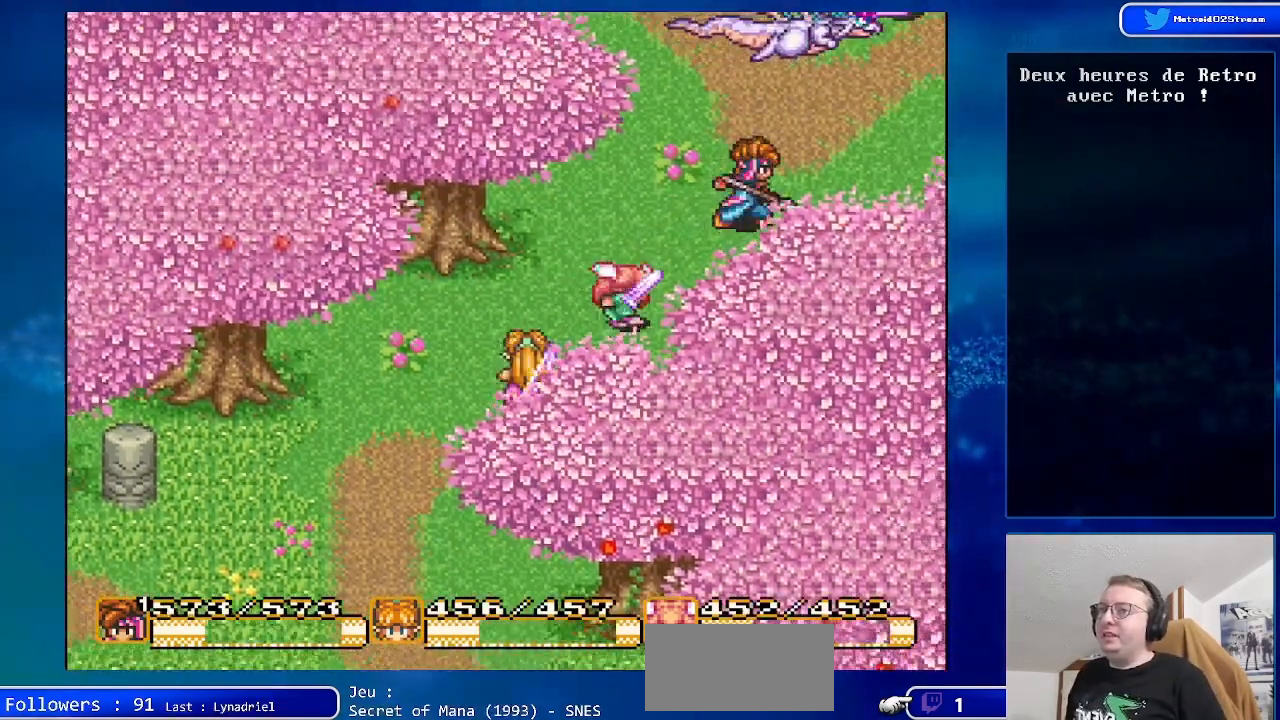
{"buttons": ["DPAD_UP", "DPAD_RIGHT"], "events": []}
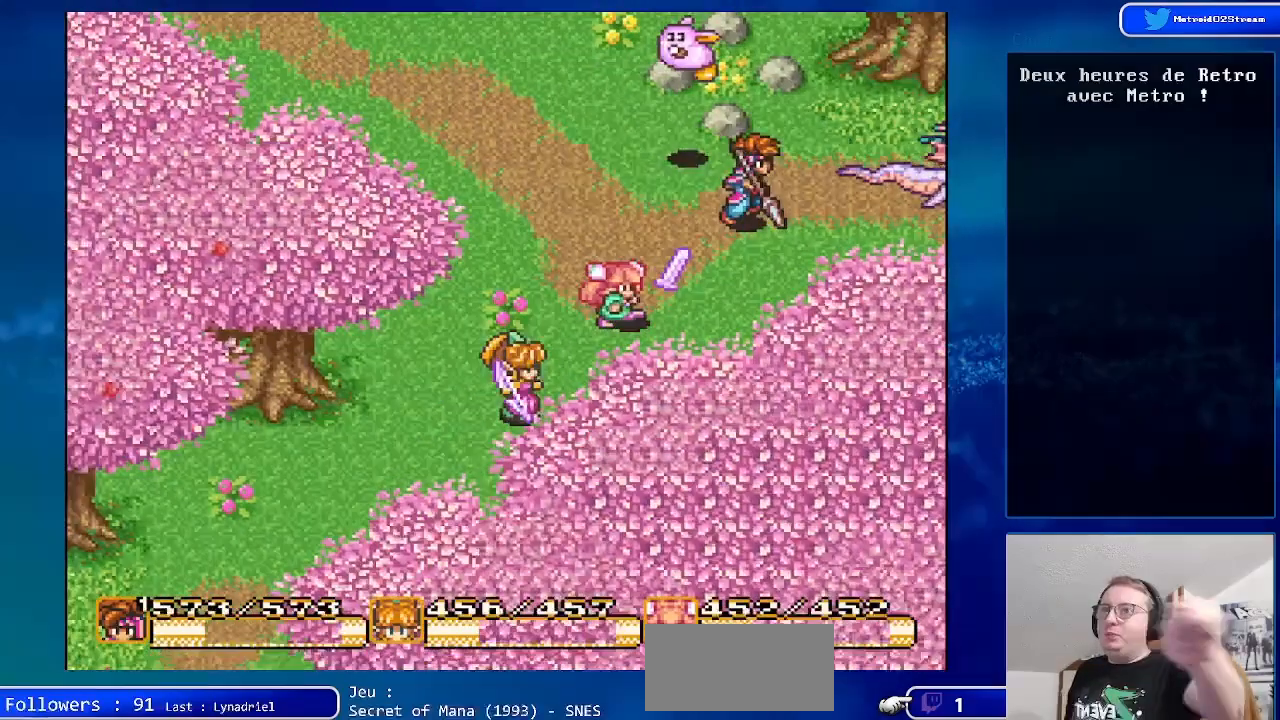
{"buttons": ["DPAD_UP", "DPAD_RIGHT"], "events": []}
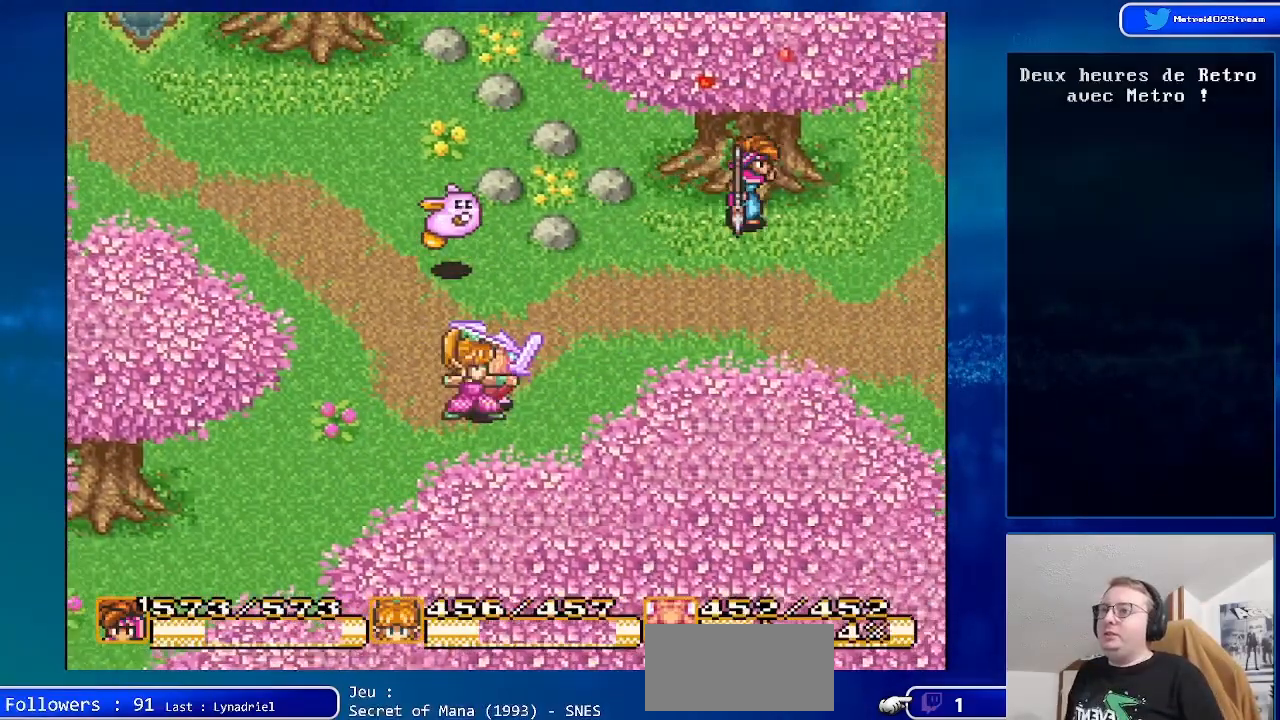
{"buttons": ["DPAD_RIGHT"], "events": [[33, "DPAD_UP", "up"]]}
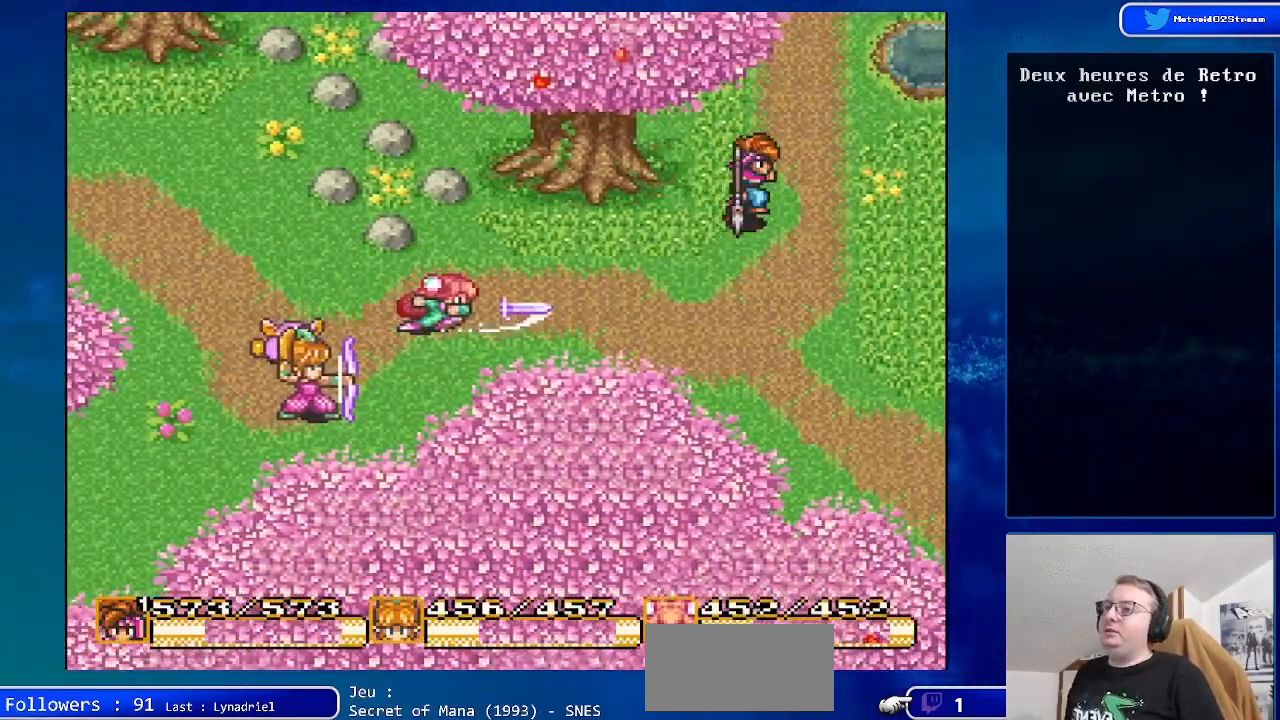
{"buttons": ["DPAD_RIGHT"], "events": []}
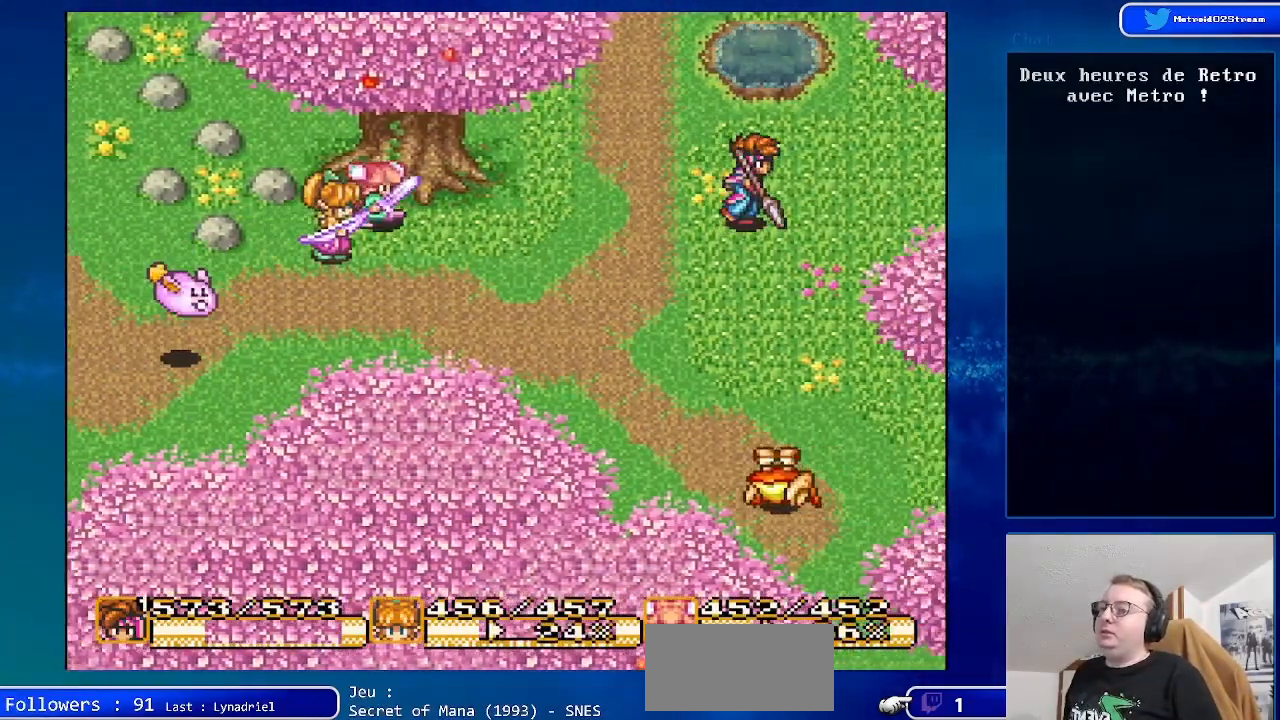
{"buttons": [], "events": [[83, "DPAD_RIGHT", "up"], [183, "Y", "down"], [350, "Y", "up"]]}
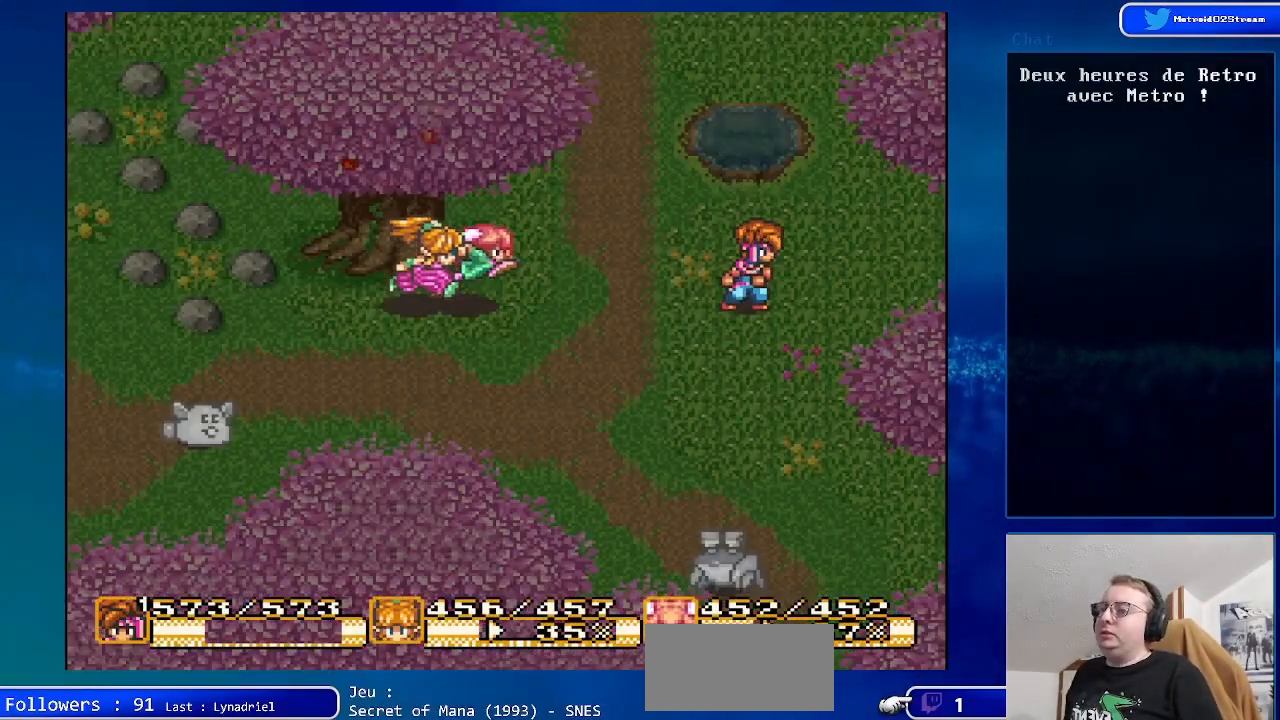
{"buttons": [], "events": []}
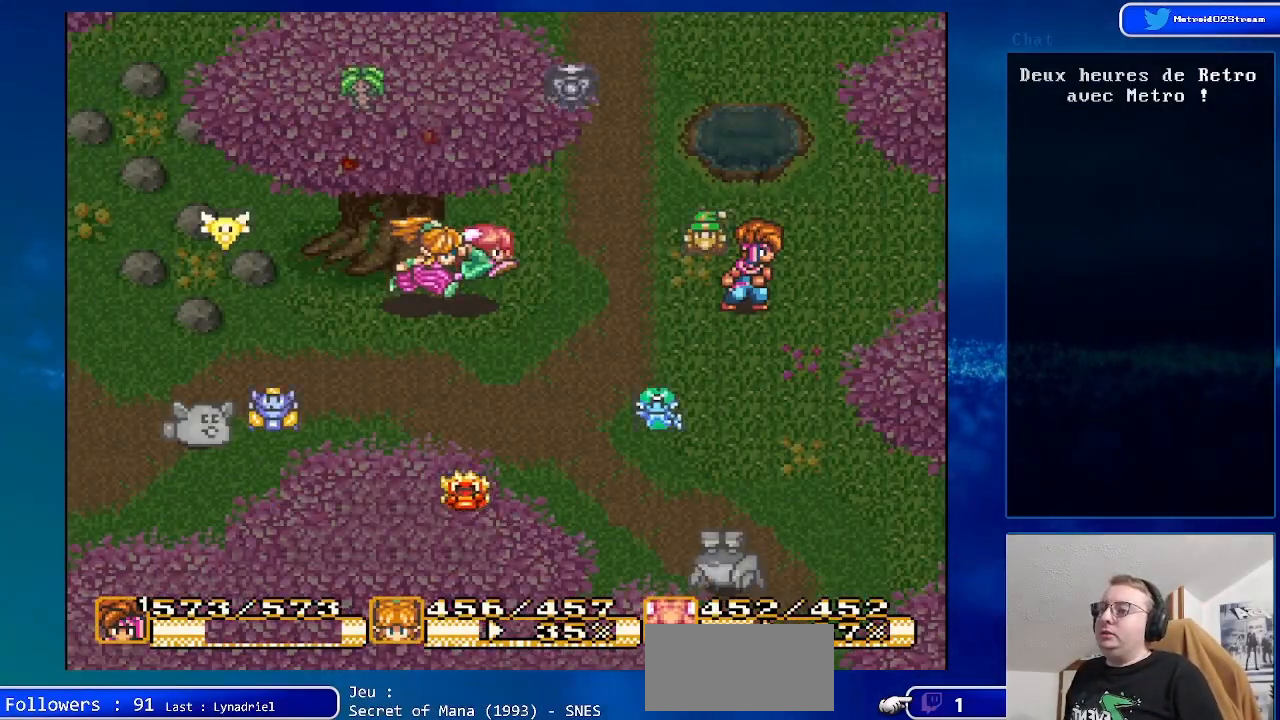
{"buttons": [], "events": [[250, "A", "down"], [400, "A", "up"]]}
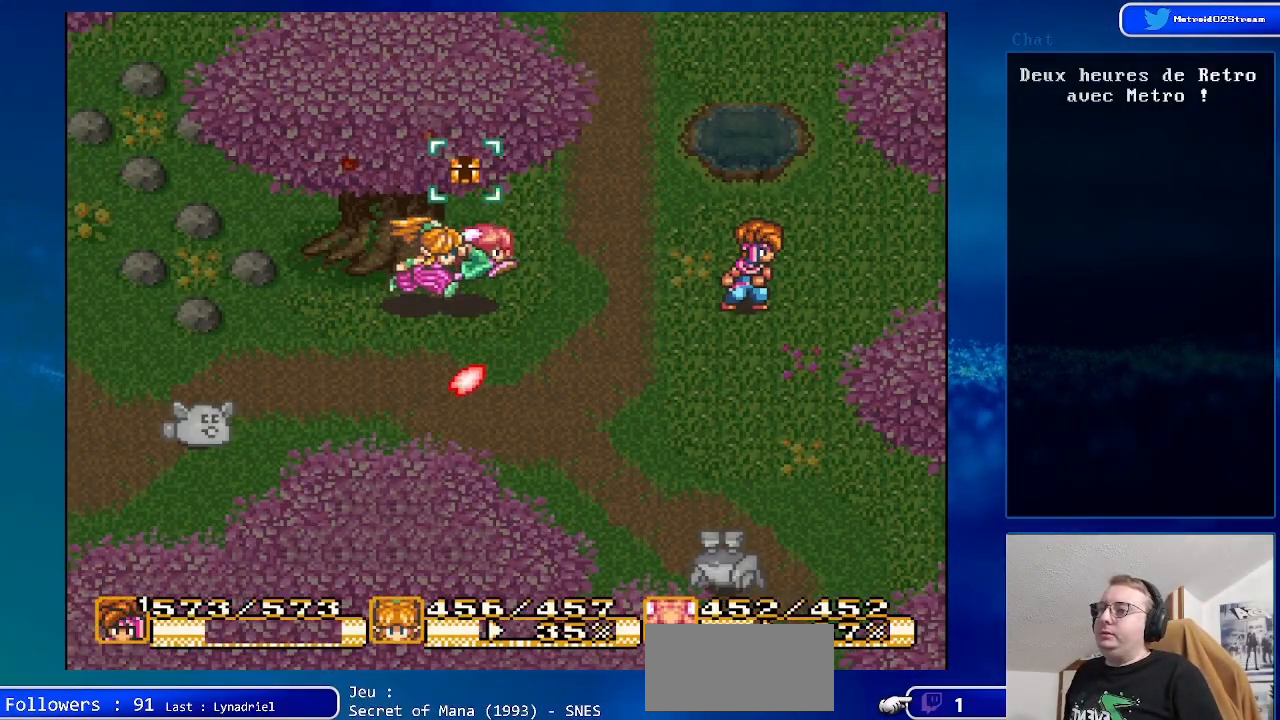
{"buttons": ["DPAD_UP"], "events": [[150, "A", "down"], [283, "A", "up"], [467, "DPAD_UP", "down"]]}
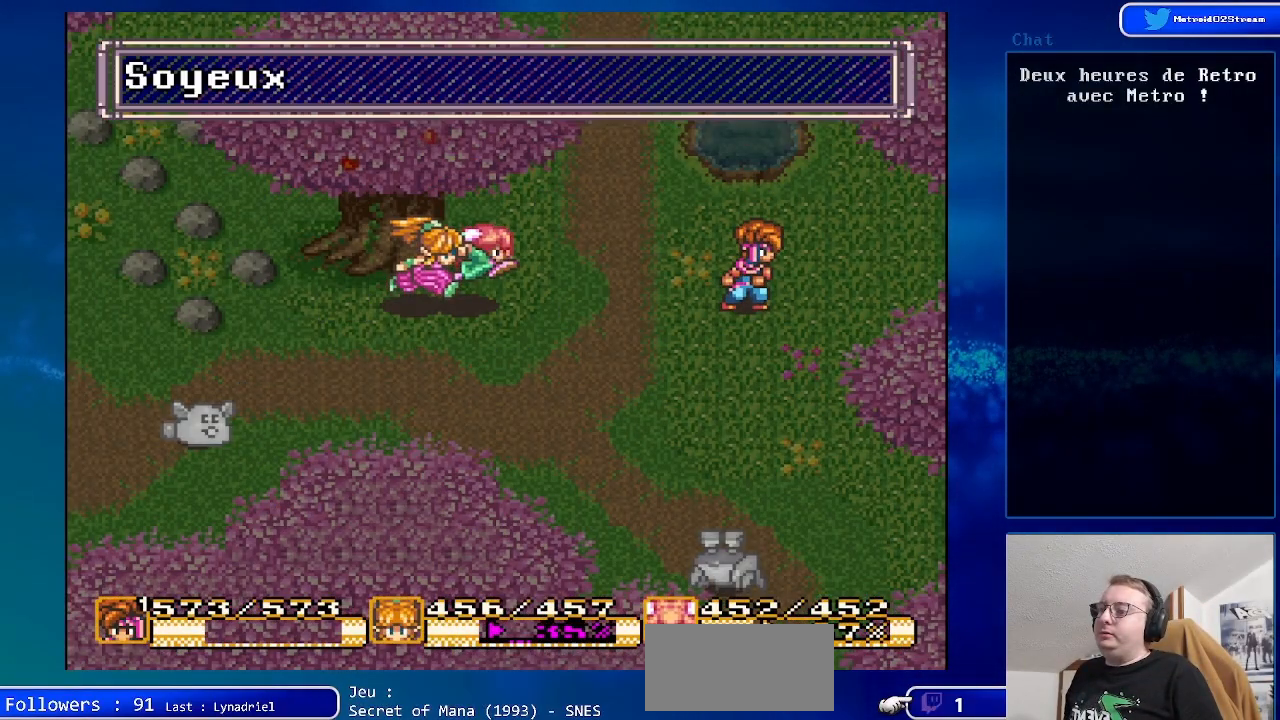
{"buttons": [], "events": [[83, "DPAD_UP", "up"], [283, "A", "down"], [450, "A", "up"]]}
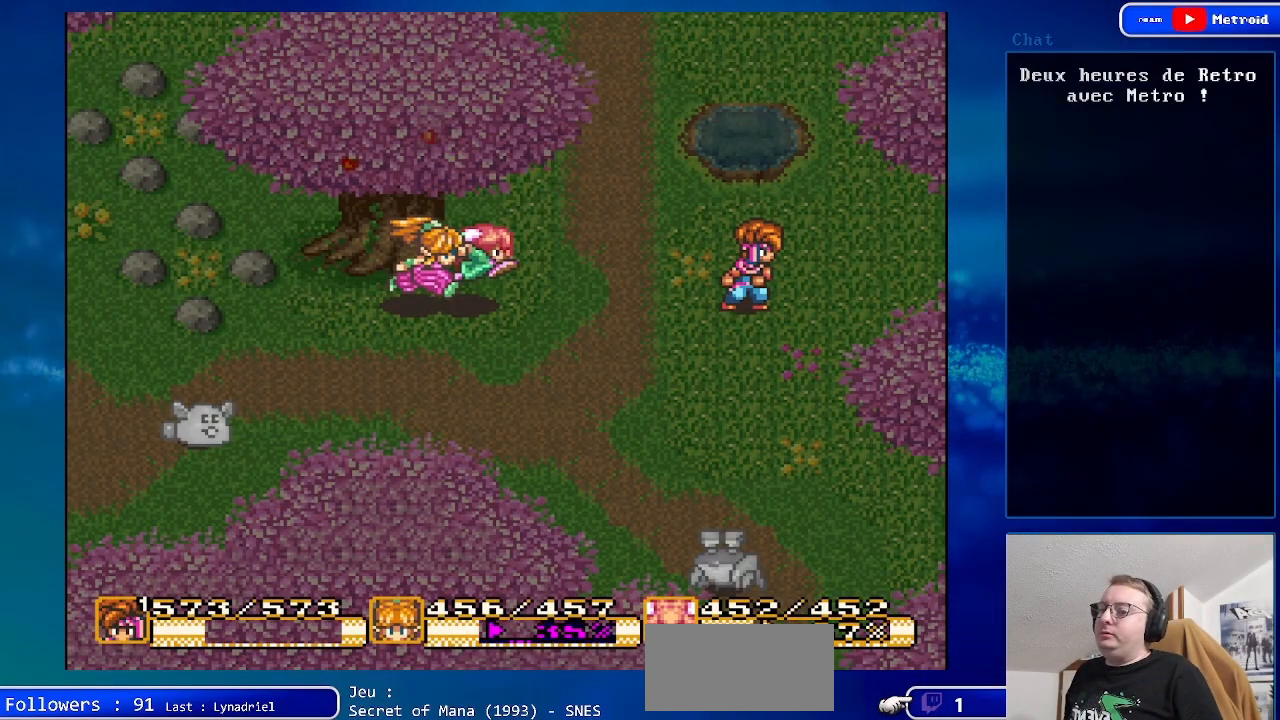
{"buttons": ["DPAD_DOWN"], "events": [[67, "DPAD_DOWN", "down"], [250, "DPAD_RIGHT", "down"], [483, "DPAD_RIGHT", "up"]]}
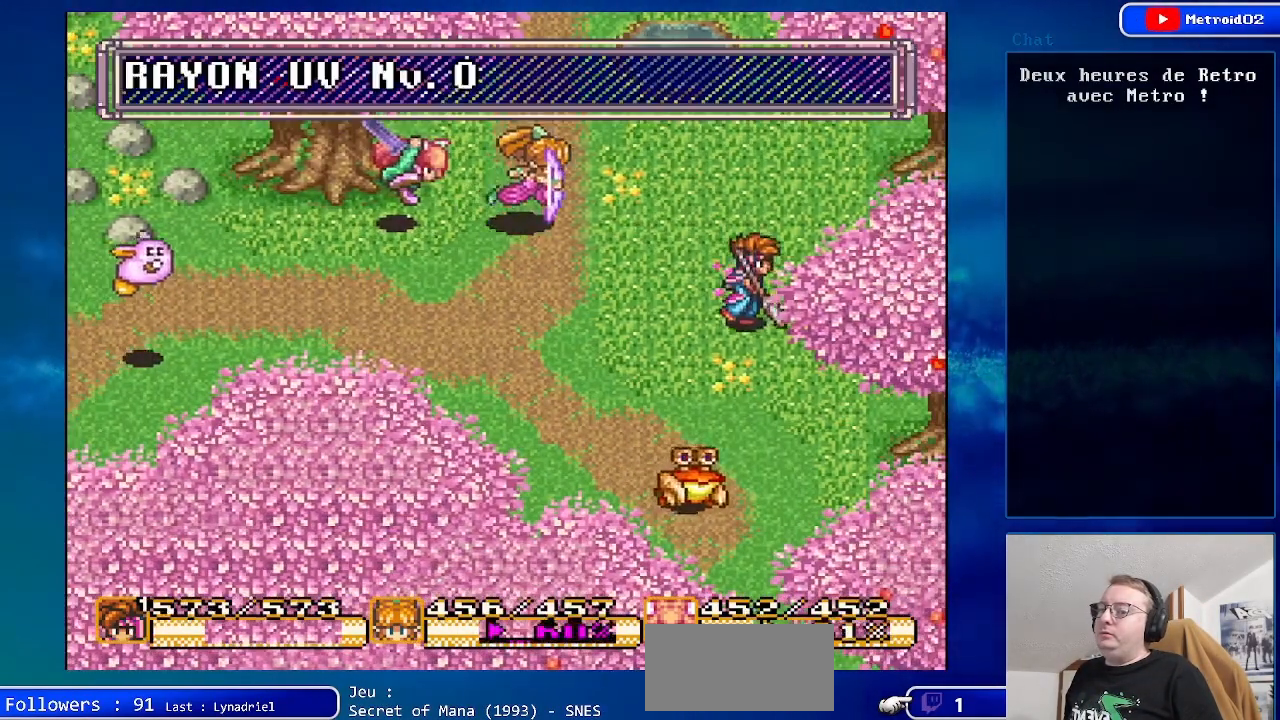
{"buttons": [], "events": [[67, "DPAD_DOWN", "up"], [300, "DPAD_LEFT", "down"], [467, "DPAD_LEFT", "up"]]}
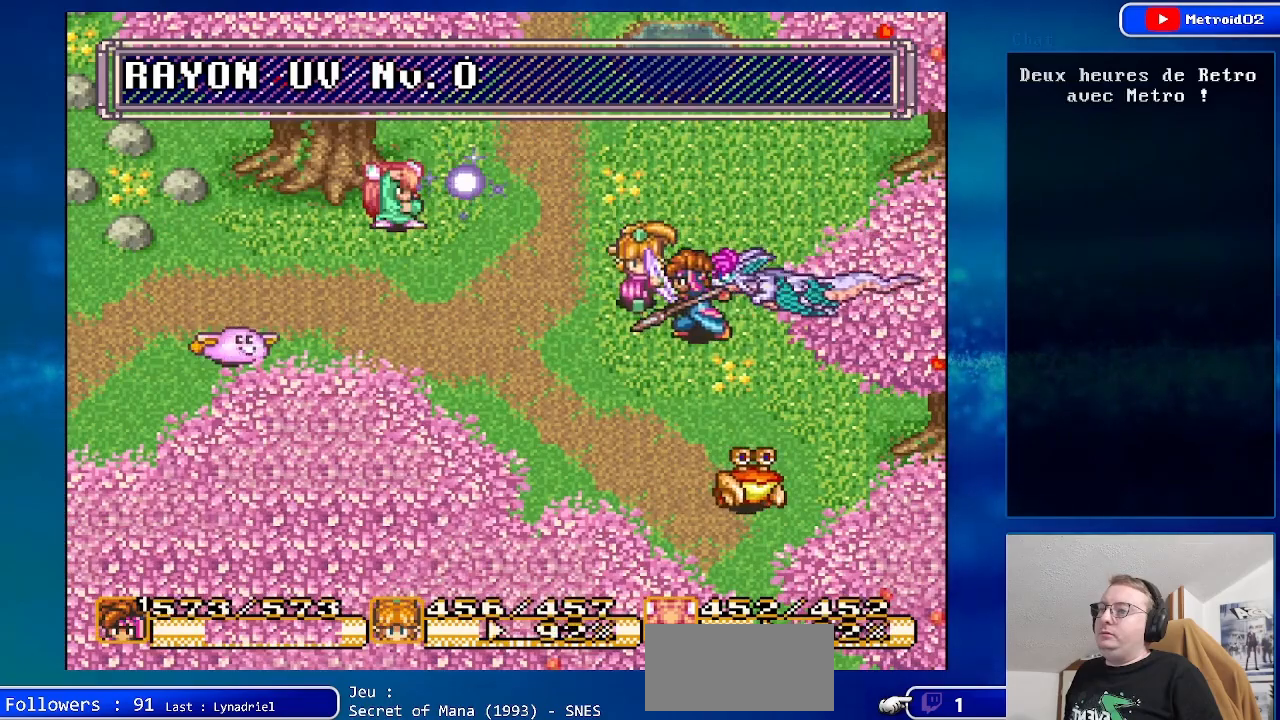
{"buttons": [], "events": [[167, "DPAD_LEFT", "down"], [333, "DPAD_LEFT", "up"]]}